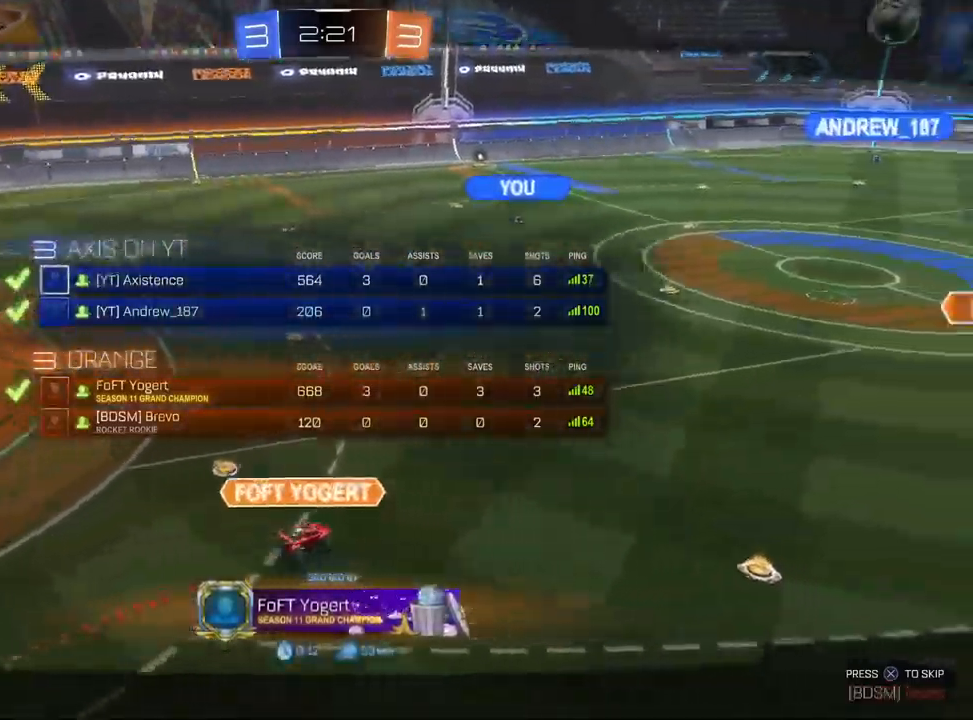
Gameplay with a controller (PlayStation layout); each line is a JSON object with the inputs held at the frame after it. "events" lists button and stick changes between this image and that frame as [ms after this image, input, new state], when the widget could be followed in between.
{"buttons": [], "left_stick": "center", "right_stick": "center", "events": []}
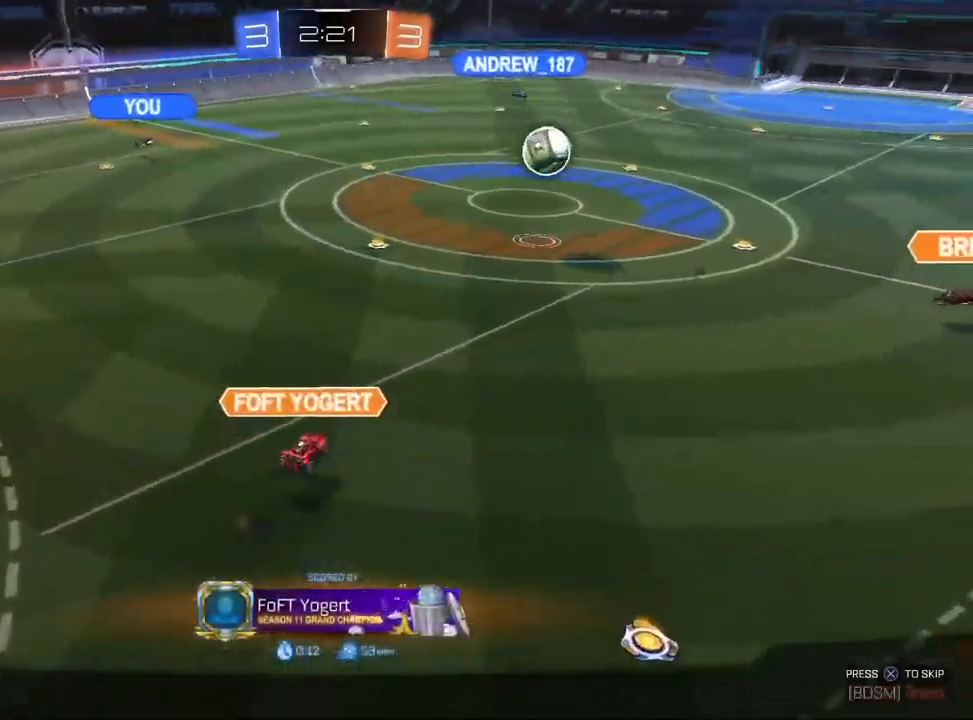
{"buttons": [], "left_stick": "center", "right_stick": "center", "events": []}
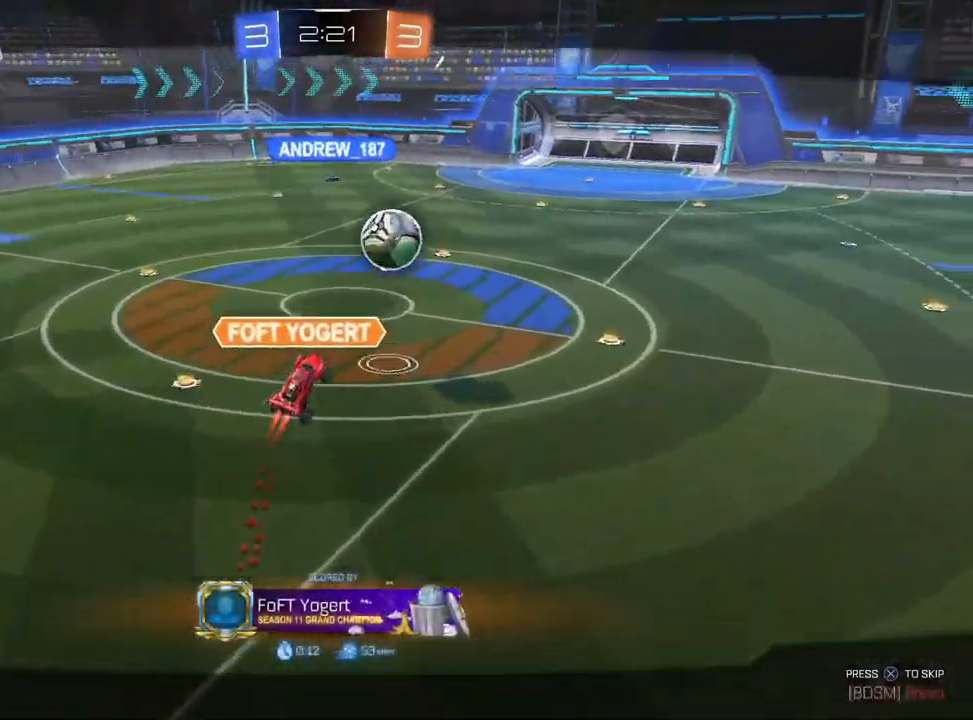
{"buttons": [], "left_stick": "center", "right_stick": "center", "events": [[150, "CROSS", "down"], [233, "CIRCLE", "down"], [267, "CROSS", "up"], [350, "CIRCLE", "up"]]}
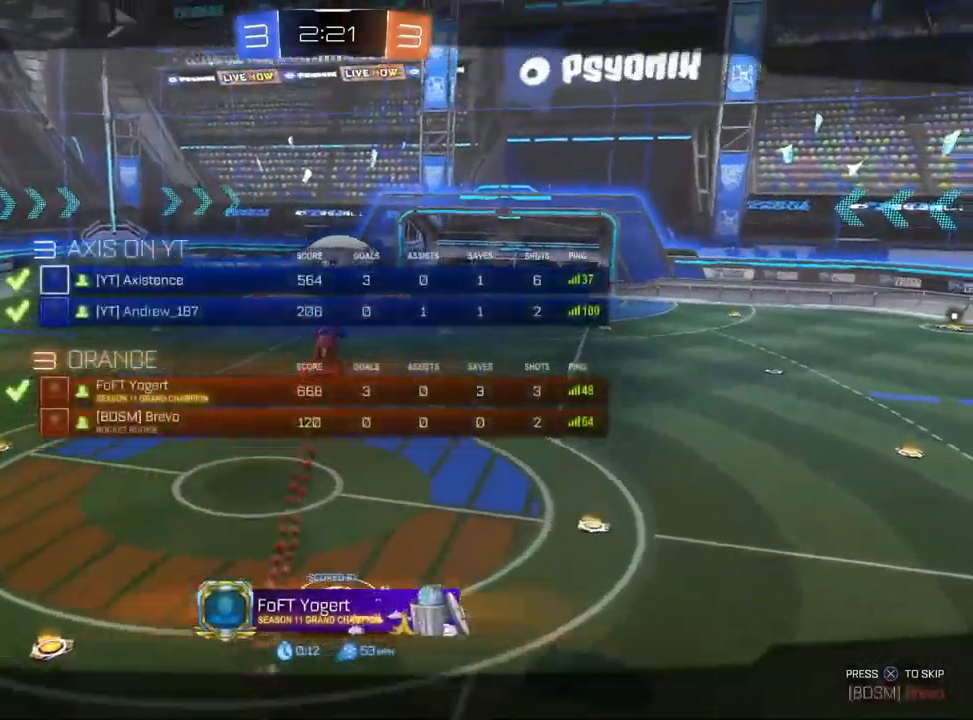
{"buttons": [], "left_stick": "center", "right_stick": "center", "events": []}
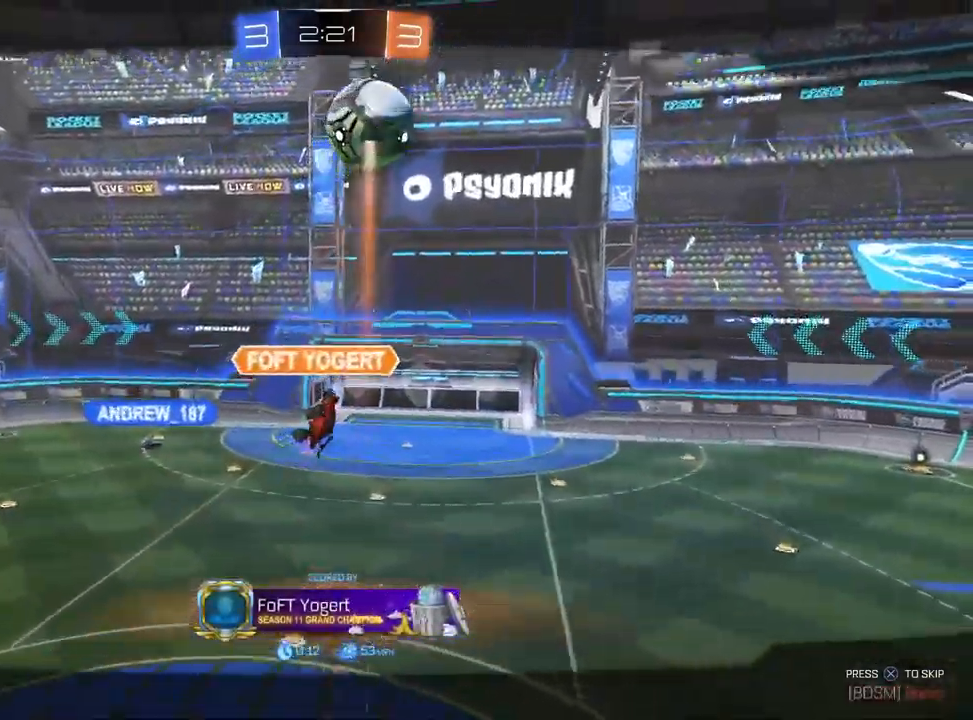
{"buttons": [], "left_stick": "center", "right_stick": "center", "events": []}
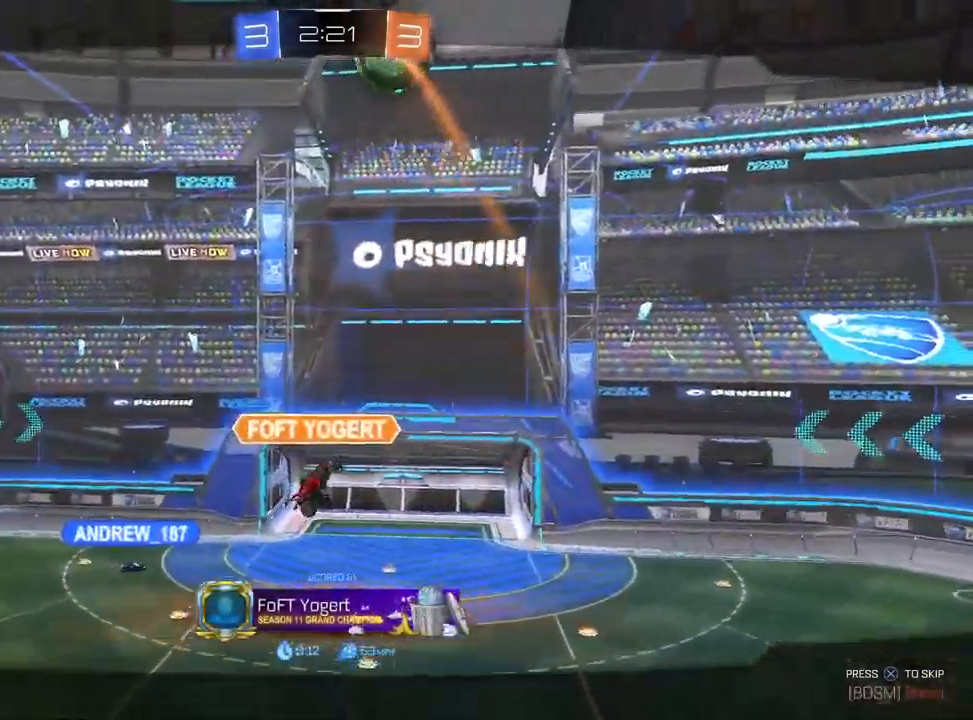
{"buttons": [], "left_stick": "center", "right_stick": "center", "events": []}
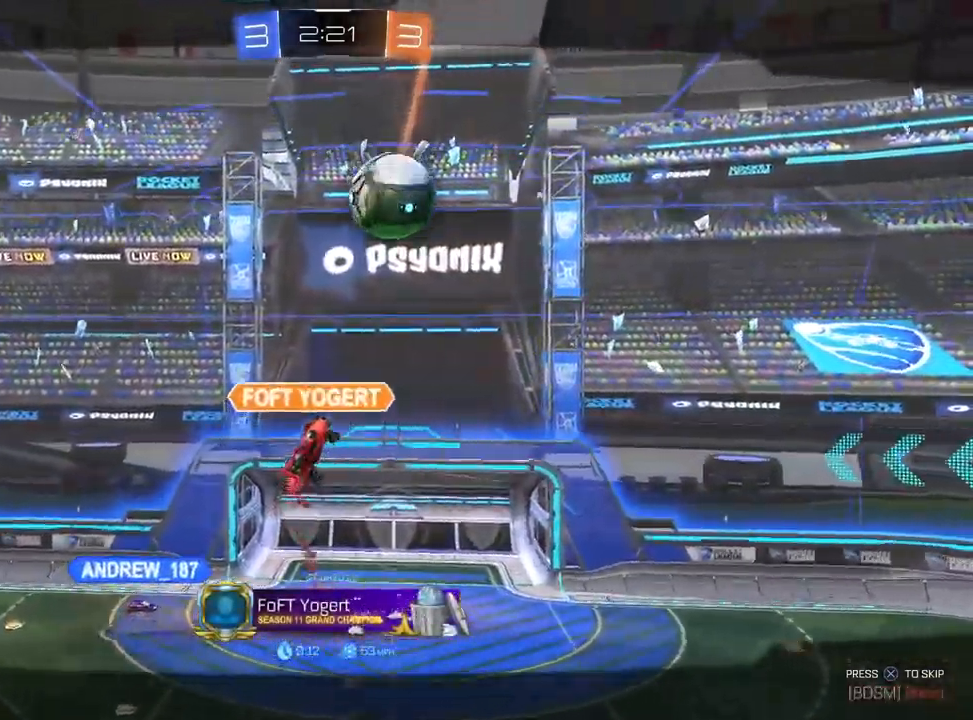
{"buttons": [], "left_stick": "center", "right_stick": "center", "events": []}
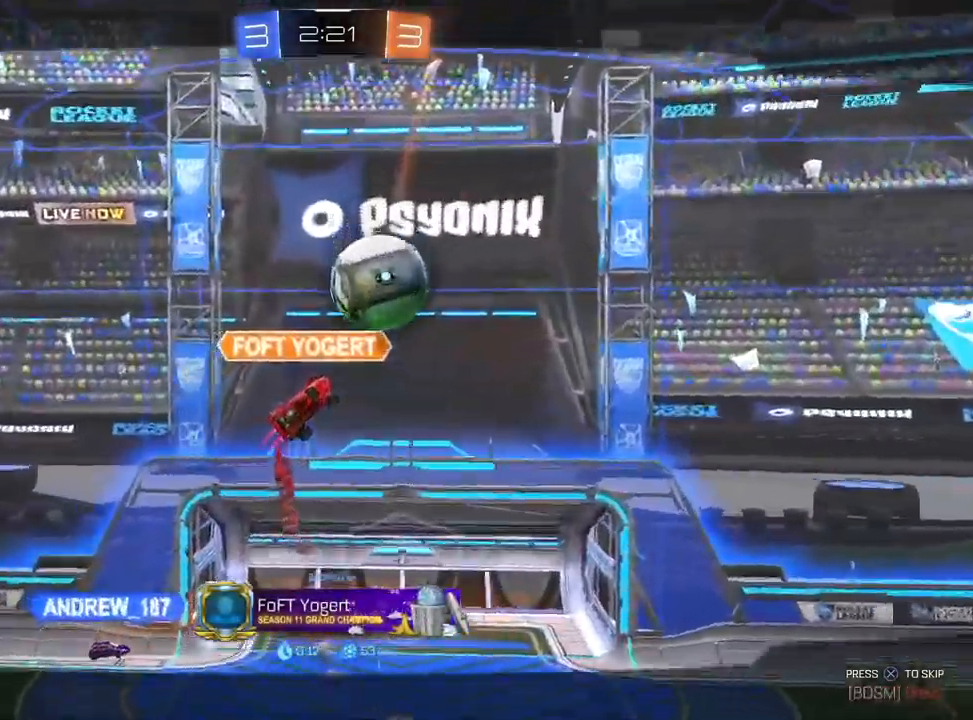
{"buttons": [], "left_stick": "center", "right_stick": "center", "events": []}
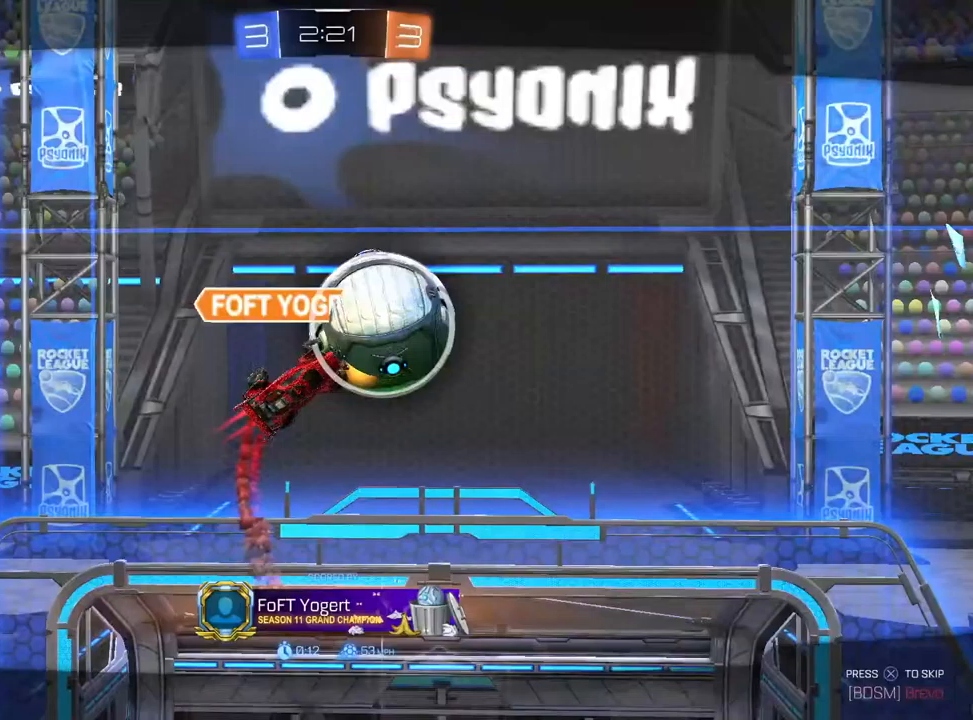
{"buttons": [], "left_stick": "center", "right_stick": "center", "events": []}
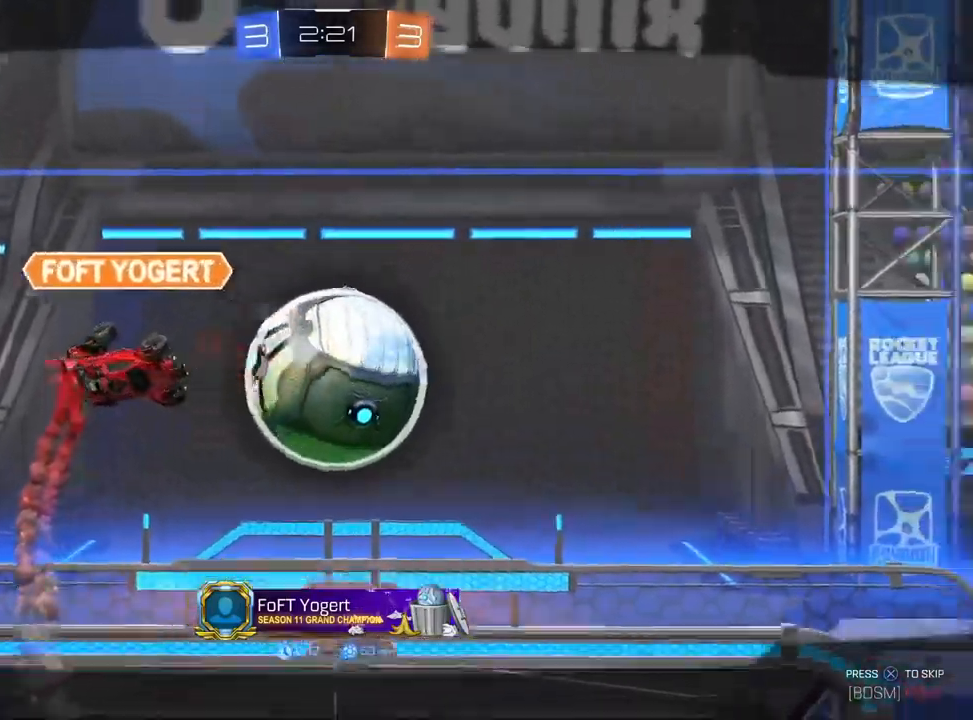
{"buttons": [], "left_stick": "center", "right_stick": "center", "events": []}
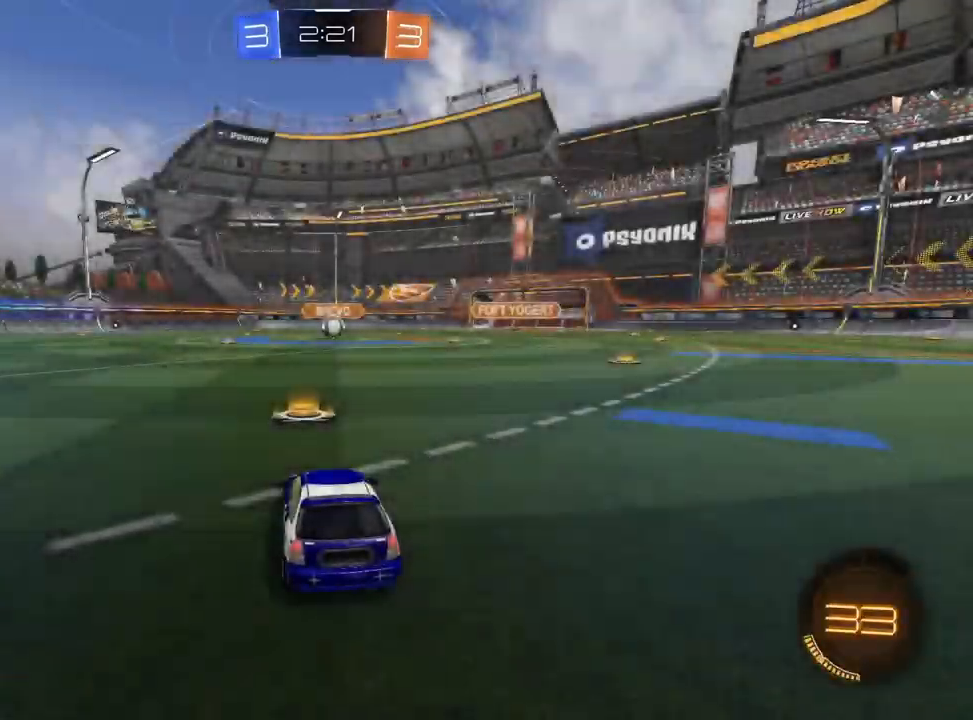
{"buttons": [], "left_stick": "center", "right_stick": "center", "events": []}
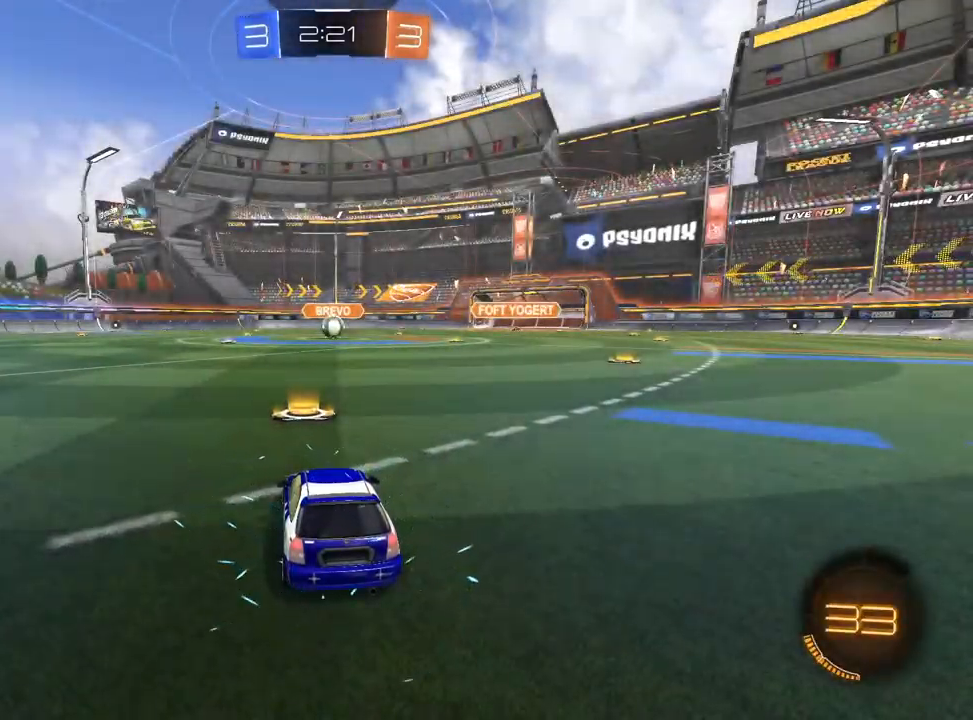
{"buttons": ["CIRCLE"], "left_stick": "center", "right_stick": "center", "events": [[217, "CIRCLE", "down"]]}
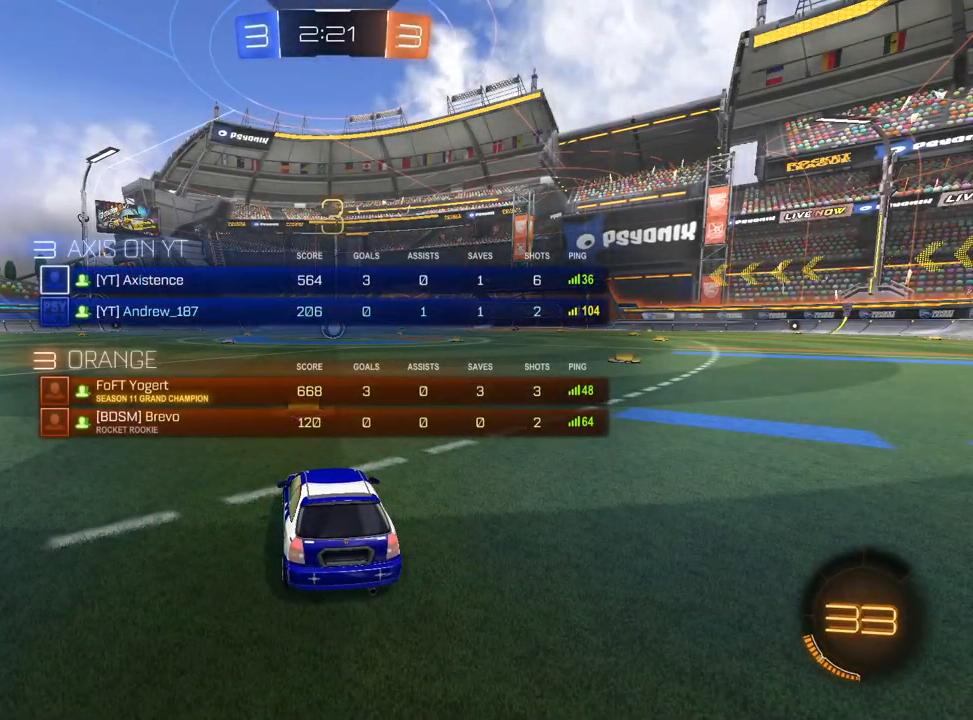
{"buttons": ["CIRCLE", "R2"], "left_stick": "center", "right_stick": "center", "events": [[67, "R2", "down"], [183, "CIRCLE", "up"], [217, "CIRCLE", "down"], [300, "TRIANGLE", "down"], [350, "TRIANGLE", "up"], [400, "TRIANGLE", "down"], [467, "TRIANGLE", "up"]]}
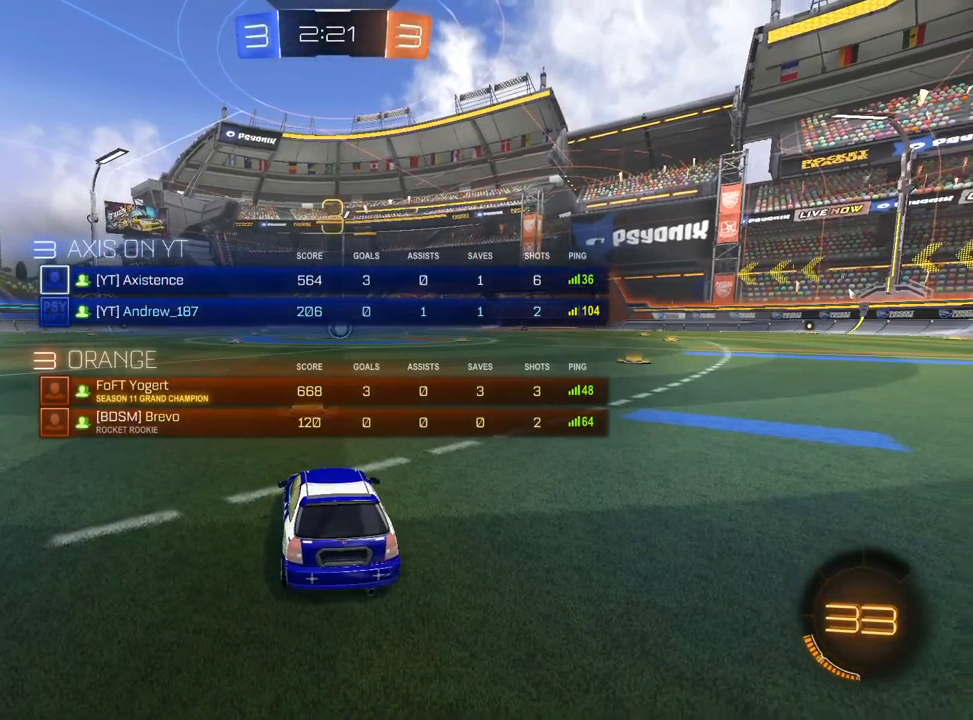
{"buttons": ["R2"], "left_stick": "center", "right_stick": "center", "events": [[50, "TRIANGLE", "down"], [117, "TRIANGLE", "up"], [217, "TRIANGLE", "down"], [283, "TRIANGLE", "up"], [300, "CIRCLE", "up"], [417, "TRIANGLE", "down"], [500, "TRIANGLE", "up"]]}
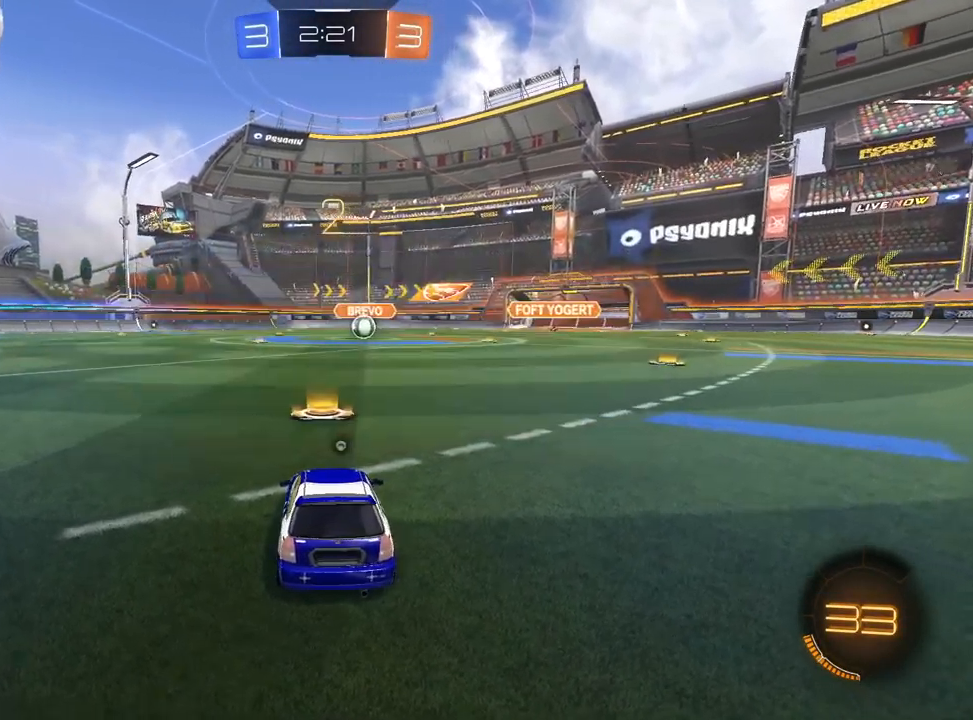
{"buttons": ["TRIANGLE", "R2"], "left_stick": "center", "right_stick": "center", "events": [[133, "TRIANGLE", "down"], [167, "TRIANGLE", "up"], [267, "TRIANGLE", "down"], [350, "TRIANGLE", "up"], [433, "TRIANGLE", "down"]]}
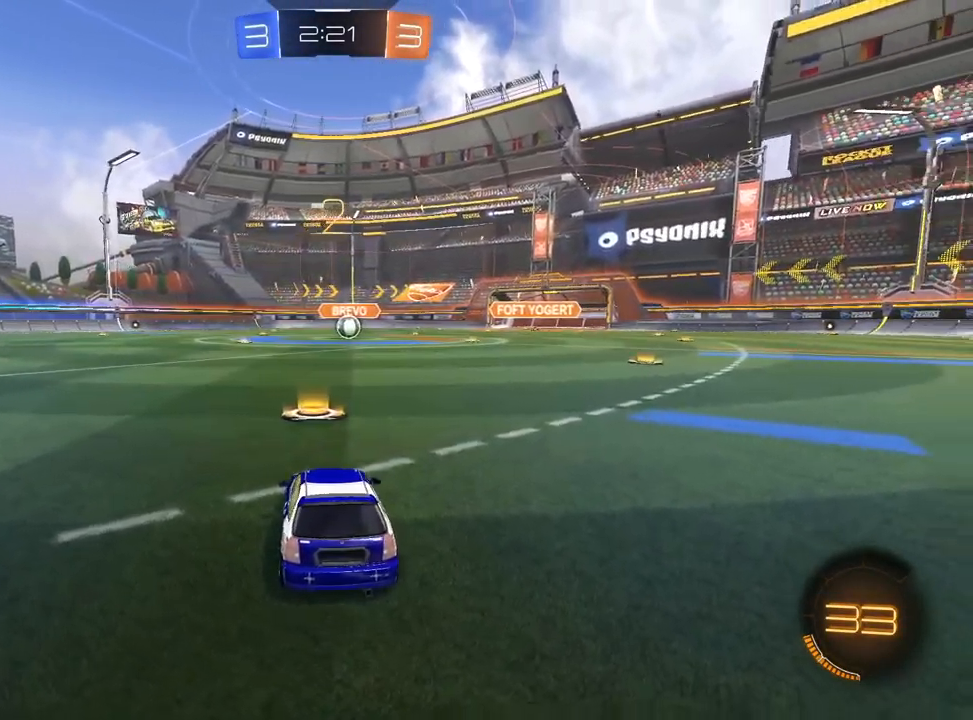
{"buttons": ["L1", "R2"], "left_stick": "left", "right_stick": "center", "events": [[17, "TRIANGLE", "up"], [200, "TRIANGLE", "down"], [250, "TRIANGLE", "up"], [333, "TRIANGLE", "down"], [433, "TRIANGLE", "up"], [450, "L1", "down"], [483, "left_stick", "left"]]}
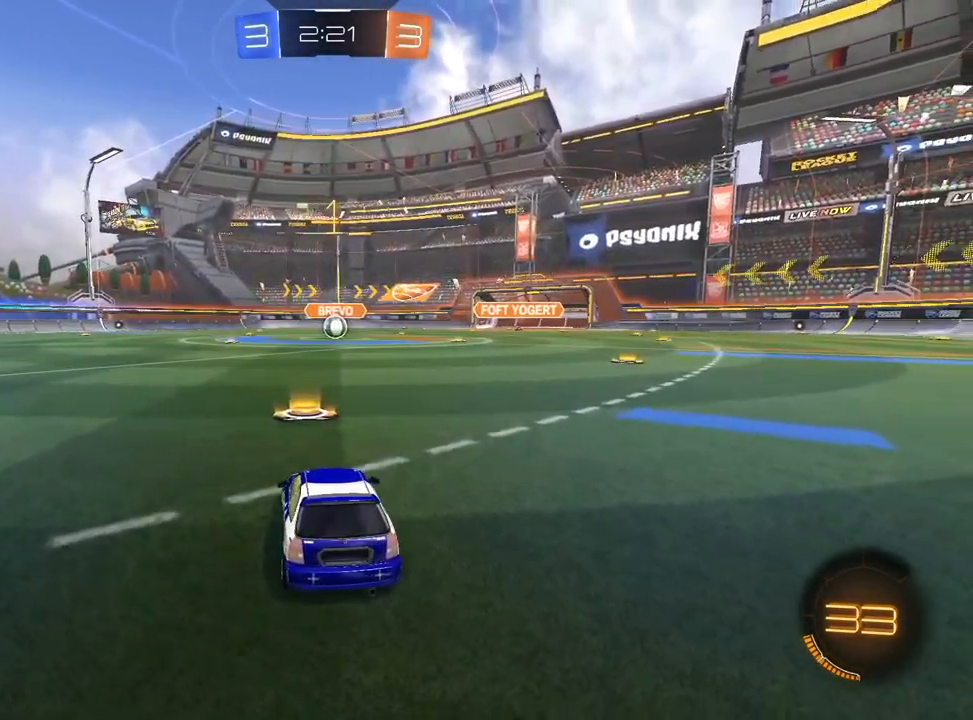
{"buttons": ["L1", "R2"], "left_stick": "up-left", "right_stick": "center", "events": [[117, "left_stick", "center"], [200, "left_stick", "left"], [350, "left_stick", "center"], [500, "left_stick", "up-left"]]}
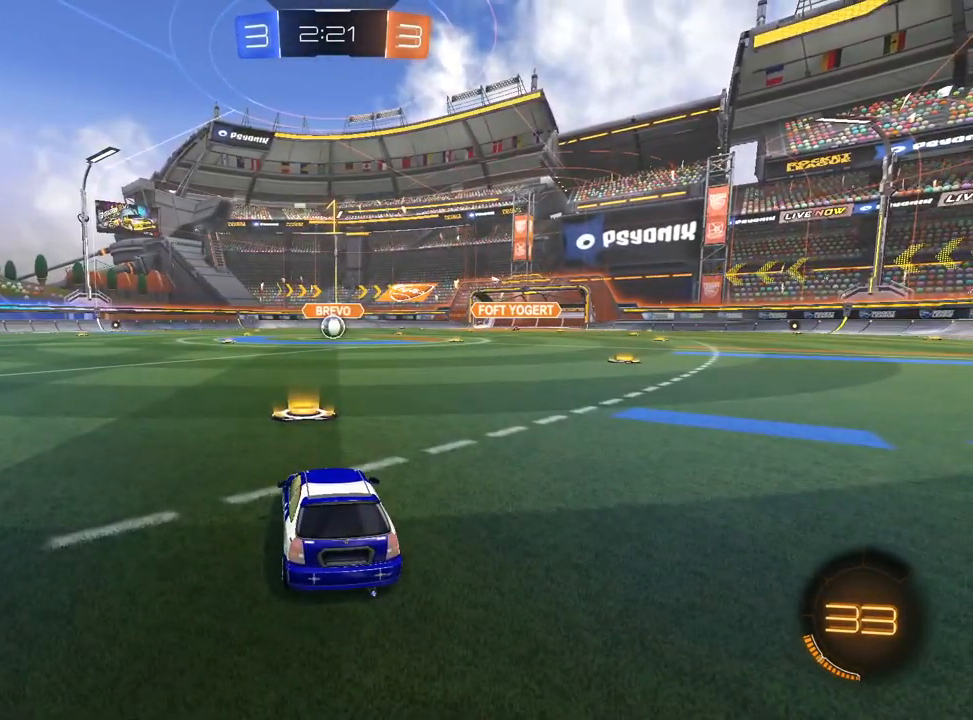
{"buttons": ["L1", "R2"], "left_stick": "up-right", "right_stick": "center", "events": [[133, "left_stick", "center"], [317, "left_stick", "left"], [400, "left_stick", "center"], [433, "CROSS", "down"], [450, "left_stick", "up-right"], [483, "CROSS", "up"]]}
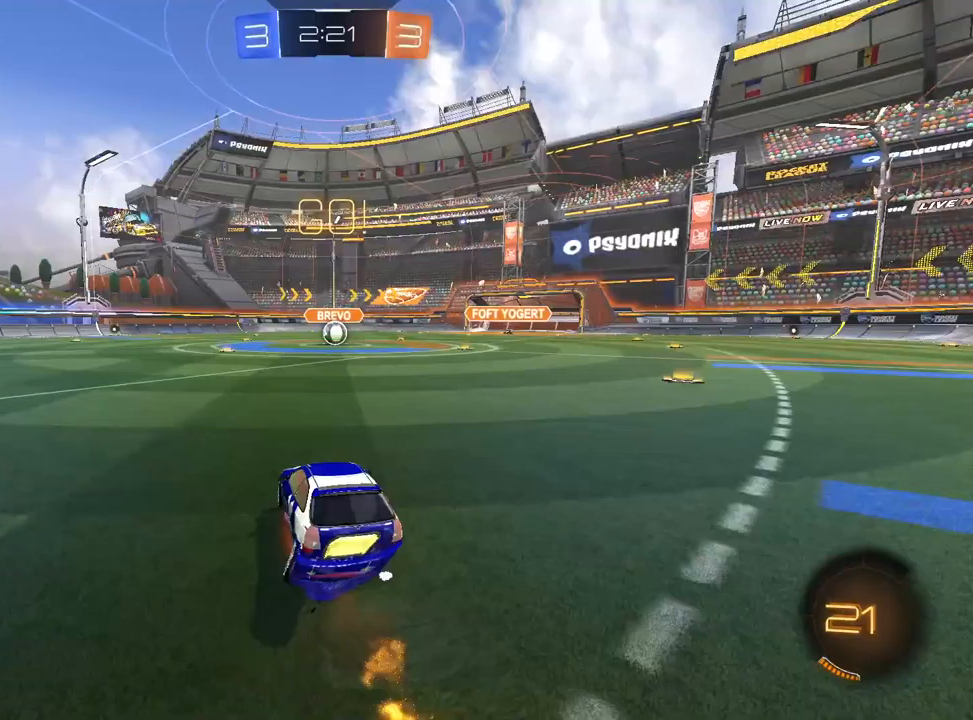
{"buttons": ["CIRCLE", "L1", "R1", "R2"], "left_stick": "down-right", "right_stick": "center", "events": [[17, "CROSS", "down"], [17, "R1", "down"], [67, "left_stick", "down"], [167, "CROSS", "up"], [333, "left_stick", "down-right"], [500, "CIRCLE", "down"]]}
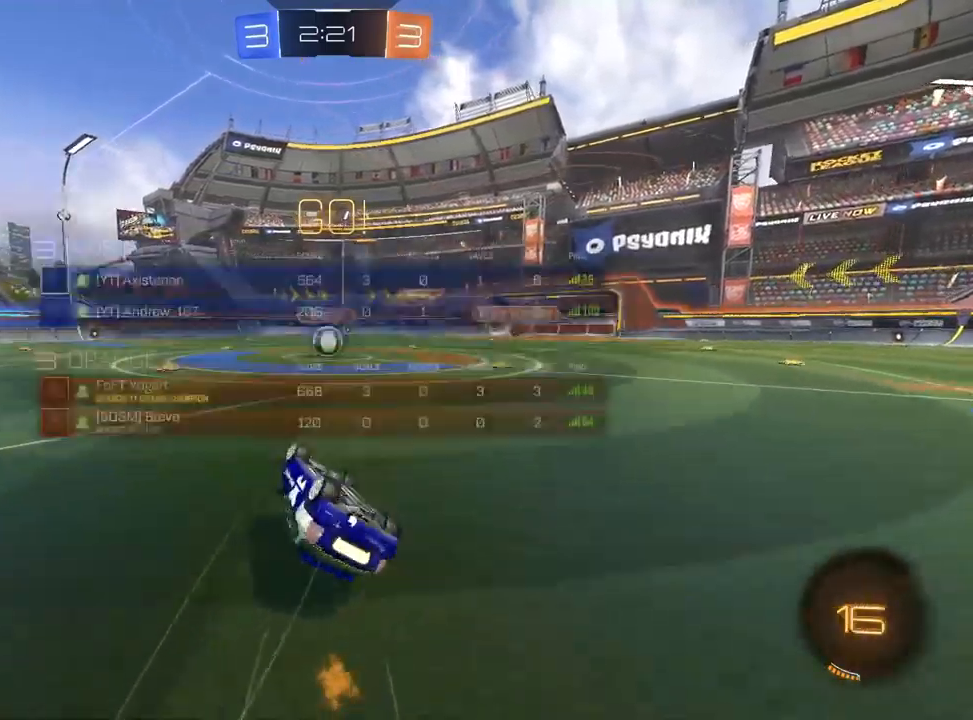
{"buttons": ["R2"], "left_stick": "left", "right_stick": "center", "events": [[267, "CIRCLE", "up"], [300, "R1", "up"], [350, "left_stick", "center"], [450, "left_stick", "left"], [500, "L1", "up"]]}
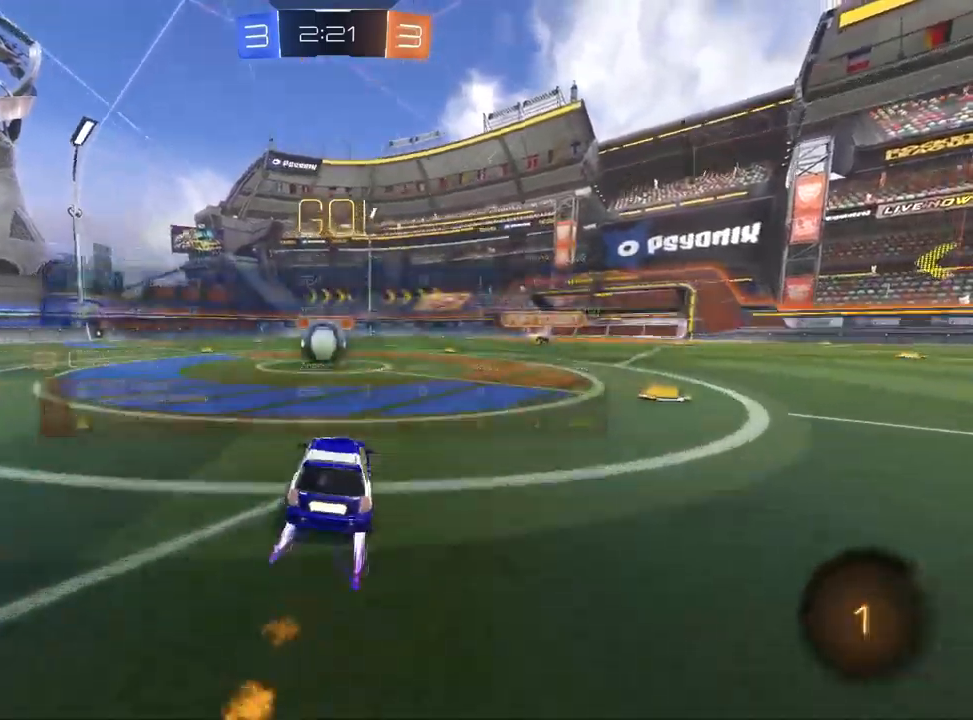
{"buttons": ["CROSS", "R1", "R2"], "left_stick": "up-right", "right_stick": "center", "events": [[217, "CROSS", "down"], [400, "CROSS", "up"], [400, "left_stick", "up-right"], [467, "CROSS", "down"], [467, "R1", "down"]]}
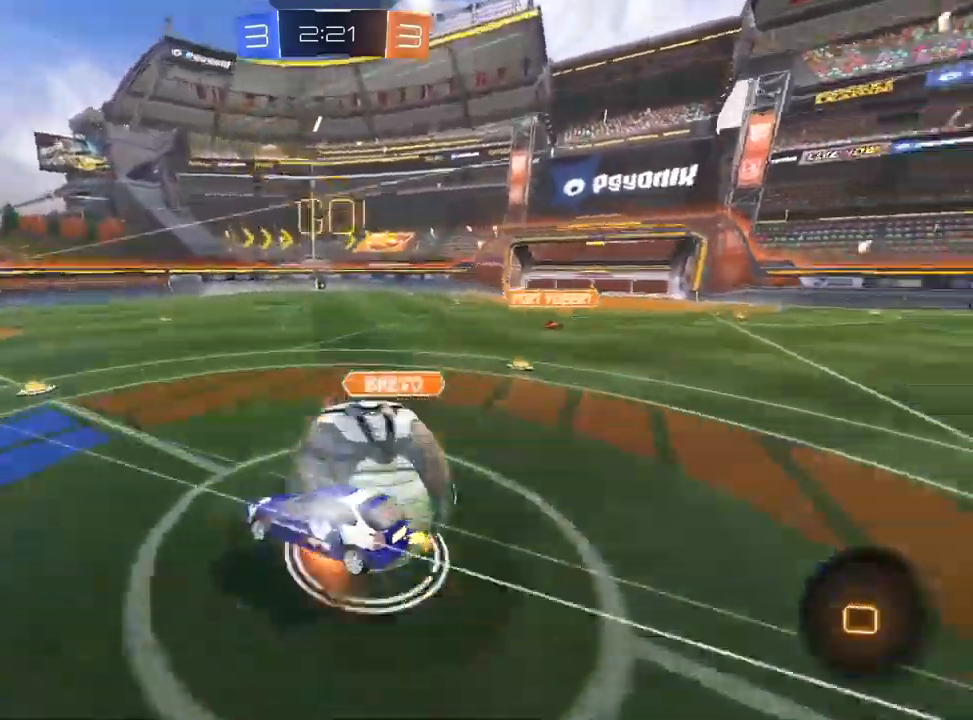
{"buttons": ["R1", "R2"], "left_stick": "down-right", "right_stick": "center", "events": [[17, "left_stick", "down-right"], [100, "CROSS", "up"]]}
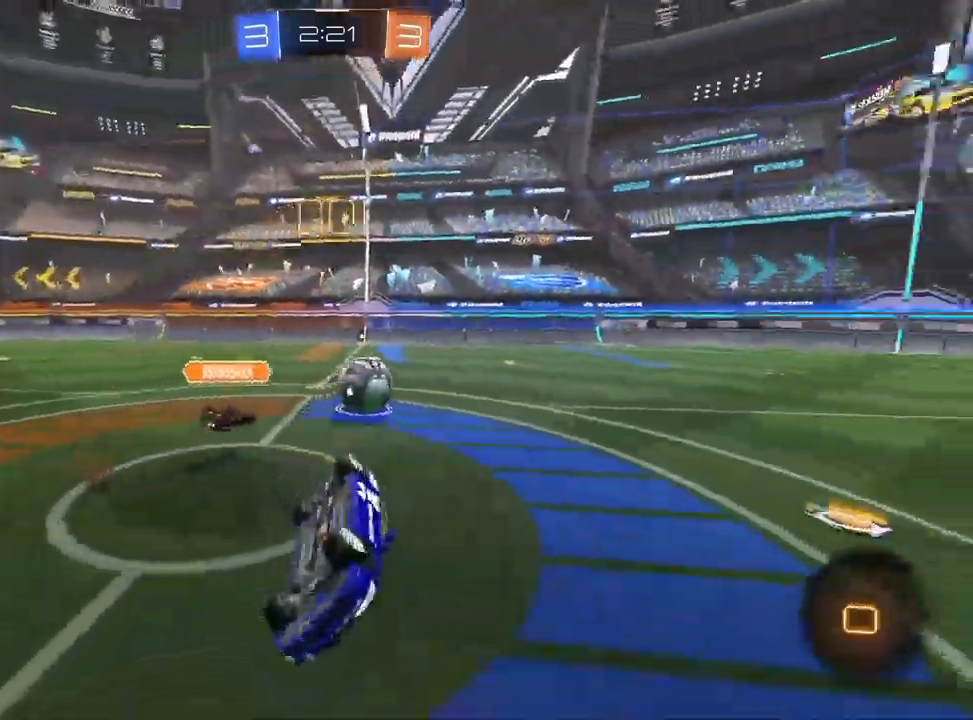
{"buttons": ["TRIANGLE", "R2"], "left_stick": "center", "right_stick": "center", "events": [[217, "left_stick", "down-left"], [267, "R1", "up"], [317, "left_stick", "center"], [467, "TRIANGLE", "down"]]}
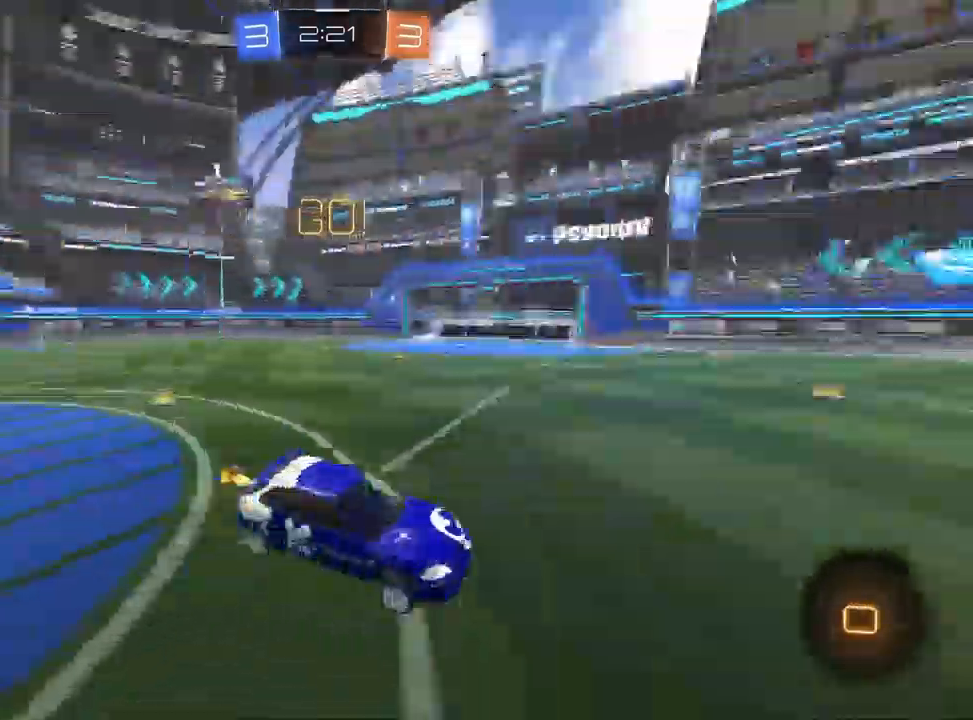
{"buttons": ["R2"], "left_stick": "up-right", "right_stick": "center", "events": [[50, "TRIANGLE", "up"], [100, "left_stick", "left"], [200, "left_stick", "center"], [317, "left_stick", "up-right"]]}
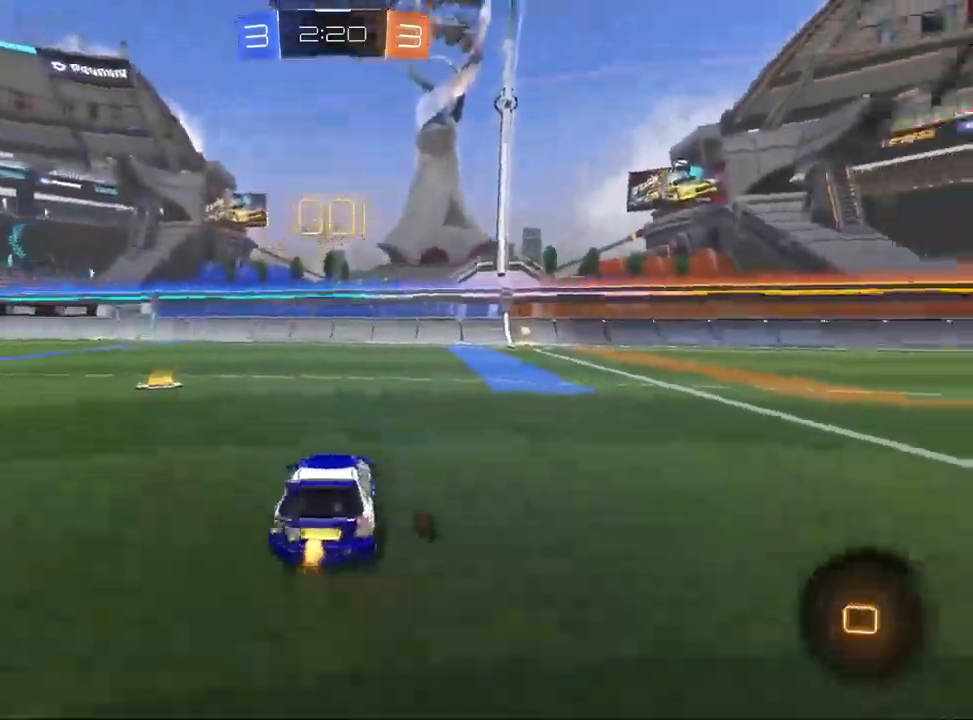
{"buttons": ["CROSS", "R1", "R2"], "left_stick": "down-right", "right_stick": "center", "events": [[17, "left_stick", "center"], [67, "CROSS", "down"], [117, "CROSS", "up"], [117, "left_stick", "up-right"], [150, "CROSS", "down"], [200, "R1", "down"], [217, "left_stick", "down"], [333, "CROSS", "up"], [433, "left_stick", "down-right"], [500, "CROSS", "down"]]}
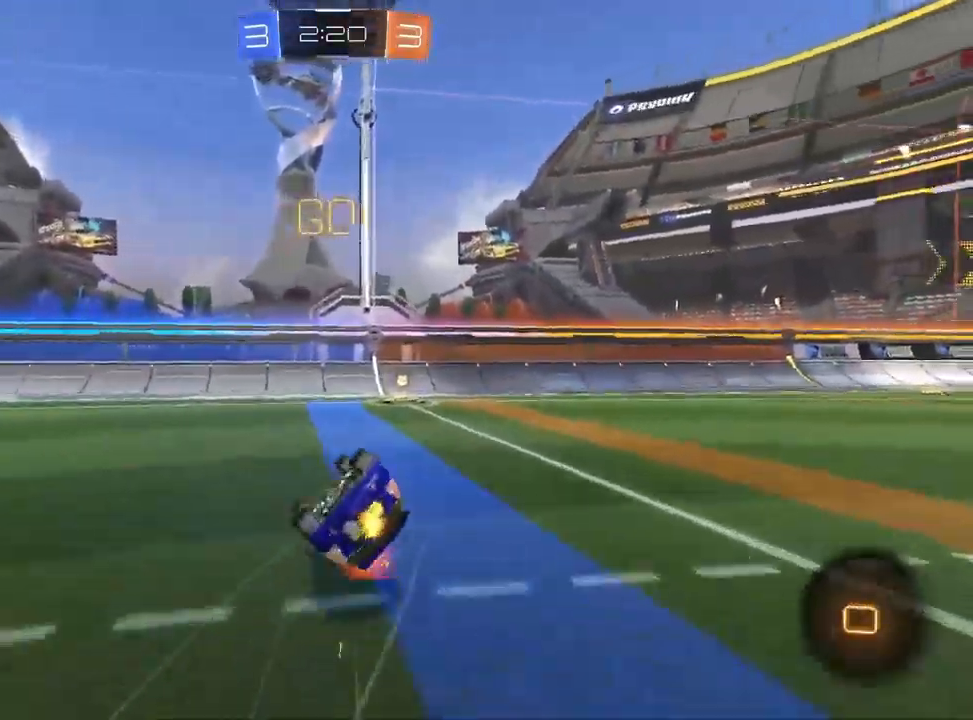
{"buttons": ["R2"], "left_stick": "center", "right_stick": "center", "events": [[200, "CROSS", "up"], [200, "TRIANGLE", "down"], [300, "left_stick", "center"], [317, "TRIANGLE", "up"], [467, "R1", "up"]]}
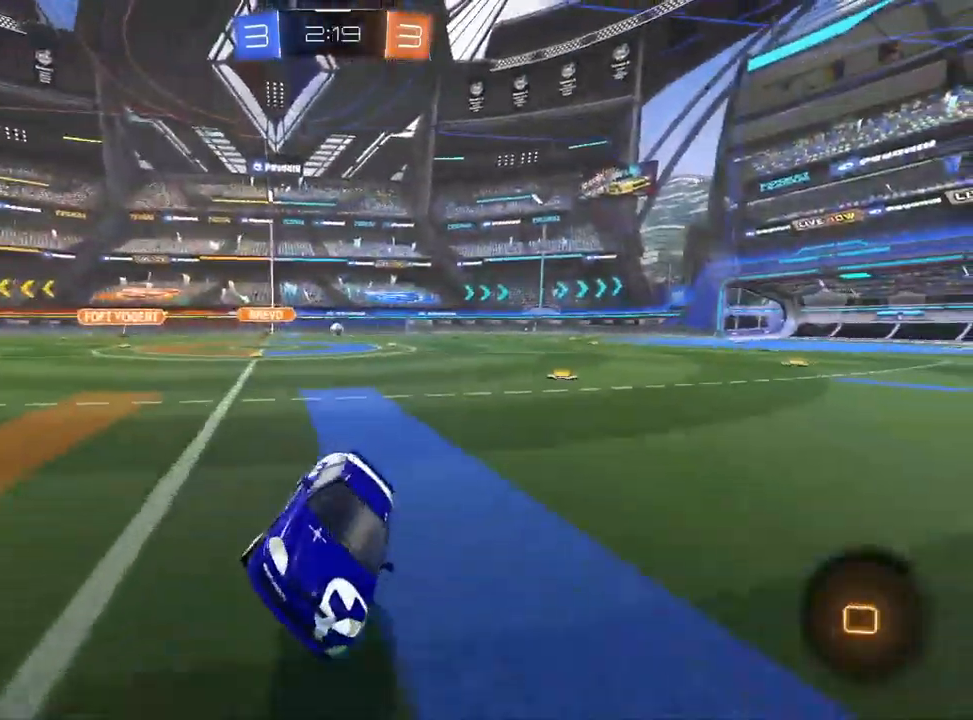
{"buttons": ["R2"], "left_stick": "left", "right_stick": "center", "events": [[17, "left_stick", "left"]]}
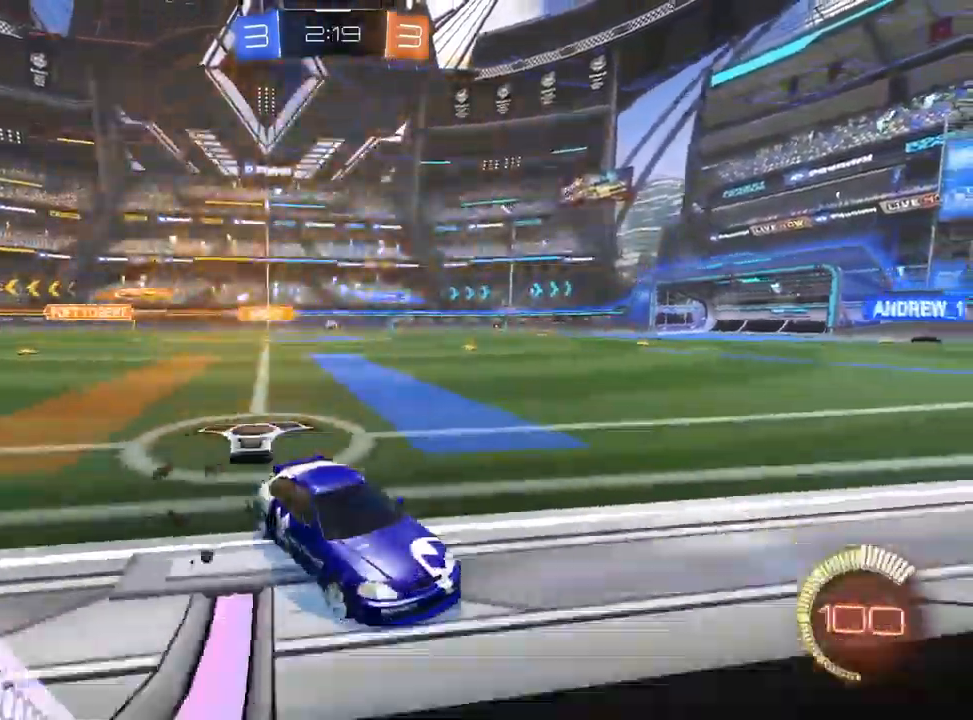
{"buttons": ["R2"], "left_stick": "left", "right_stick": "center", "events": [[33, "CIRCLE", "down"], [267, "CIRCLE", "up"]]}
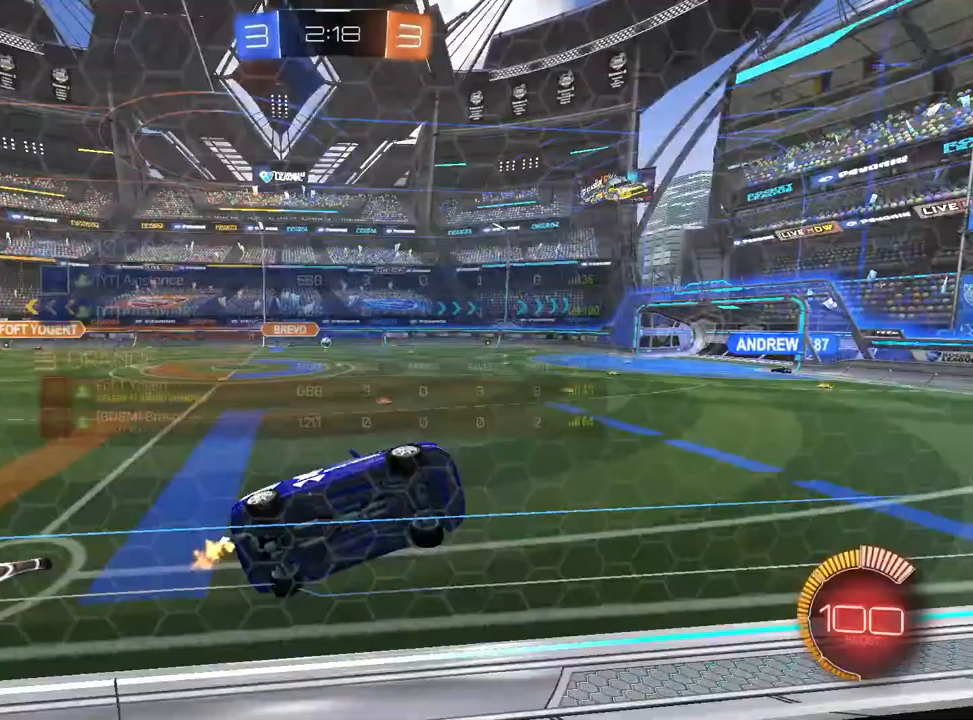
{"buttons": ["CROSS", "L1", "R1", "R2"], "left_stick": "down-right", "right_stick": "center", "events": [[200, "CROSS", "down"], [250, "left_stick", "center"], [333, "CROSS", "up"], [333, "R1", "down"], [367, "left_stick", "down-right"], [483, "L1", "down"], [500, "CROSS", "down"]]}